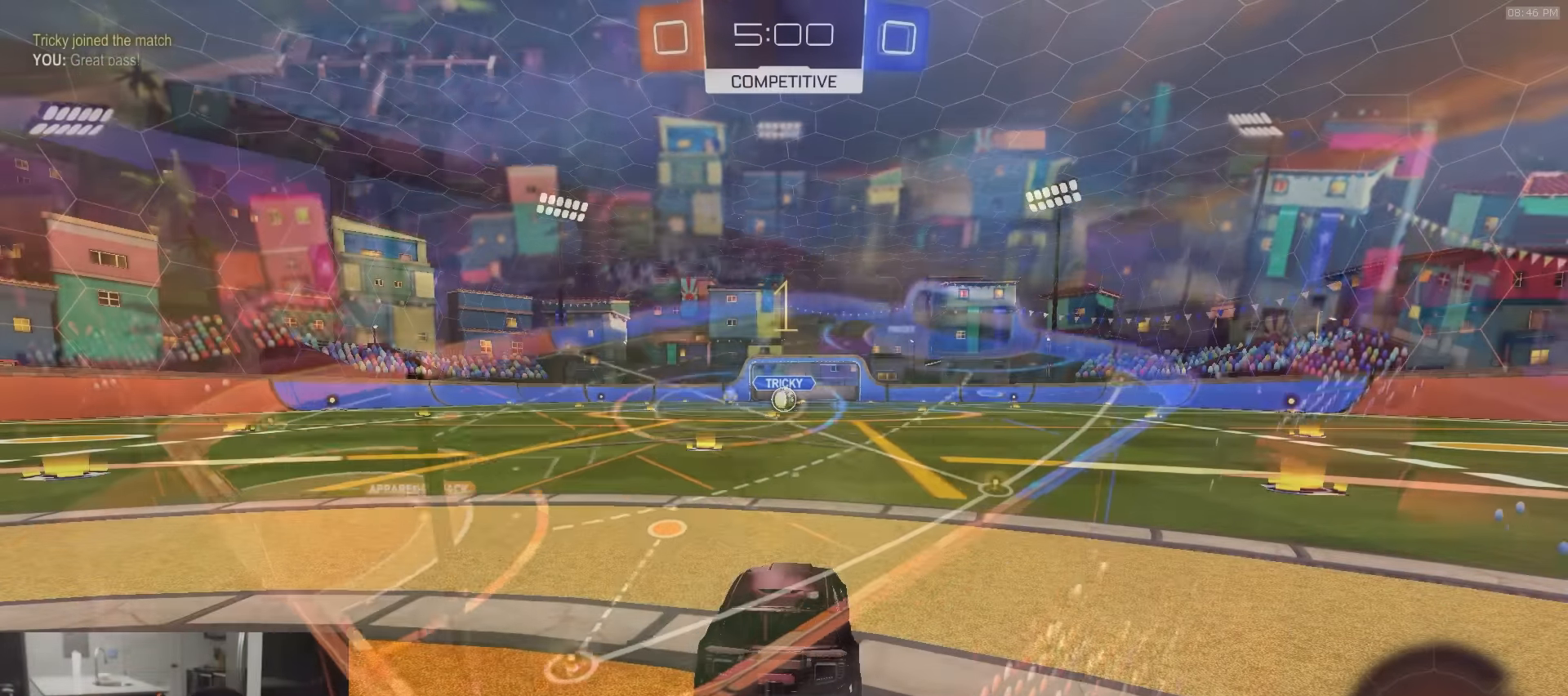
Gameplay with a controller (PlayStation layout); each line is a JSON object with the inputs held at the frame after it. "events" lists button and stick changes between this image and that frame as [ms after this image, input, new state], when the widget could be followed in between.
{"buttons": ["R1", "R2"], "left_stick": "center", "right_stick": "center", "events": [[100, "left_stick", "left"], [133, "R2", "down"], [183, "left_stick", "center"]]}
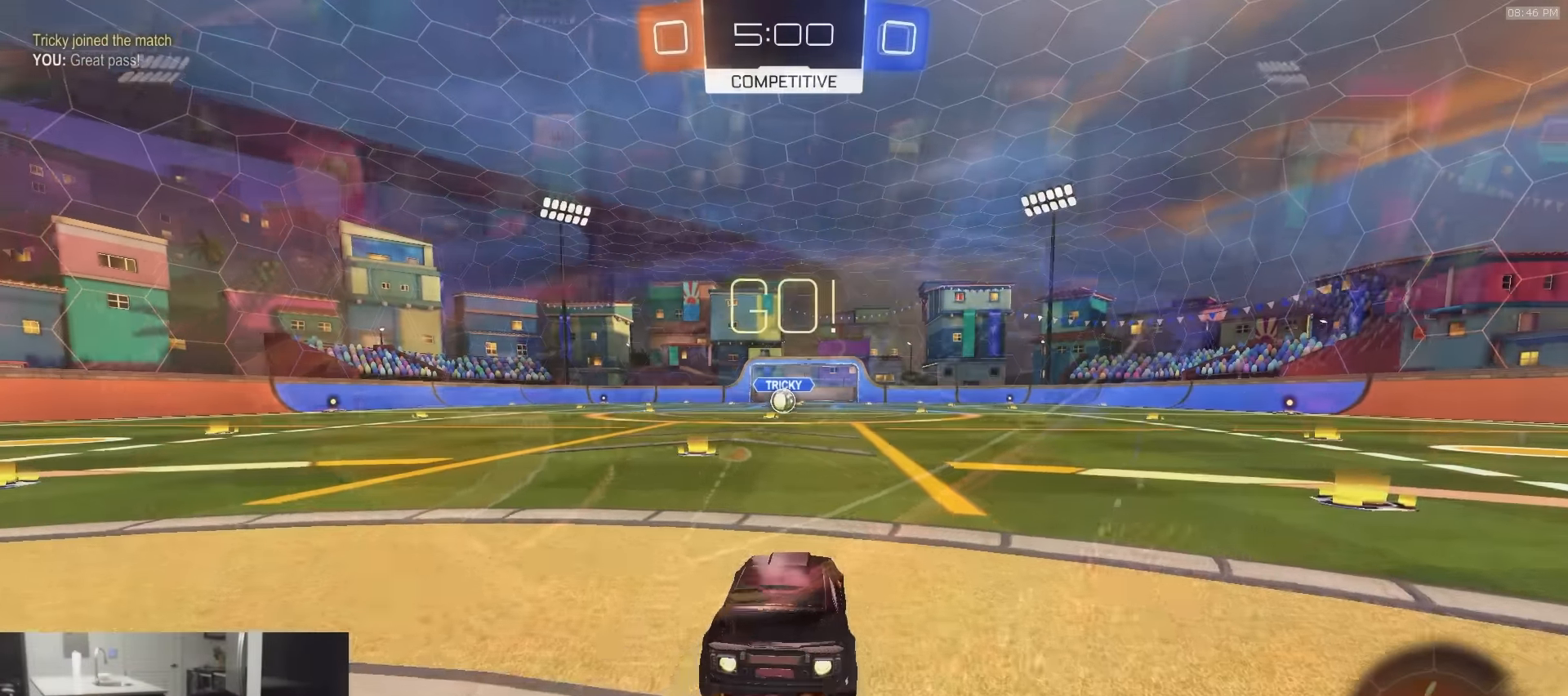
{"buttons": ["L1", "R1", "R2"], "left_stick": "down-left", "right_stick": "center", "events": [[100, "CROSS", "down"], [100, "left_stick", "right"], [150, "L1", "down"], [167, "CROSS", "up"], [183, "left_stick", "up-left"], [200, "CROSS", "down"], [233, "L3", "down"], [267, "left_stick", "down"], [417, "CROSS", "up"], [433, "L3", "up"], [467, "left_stick", "down-left"]]}
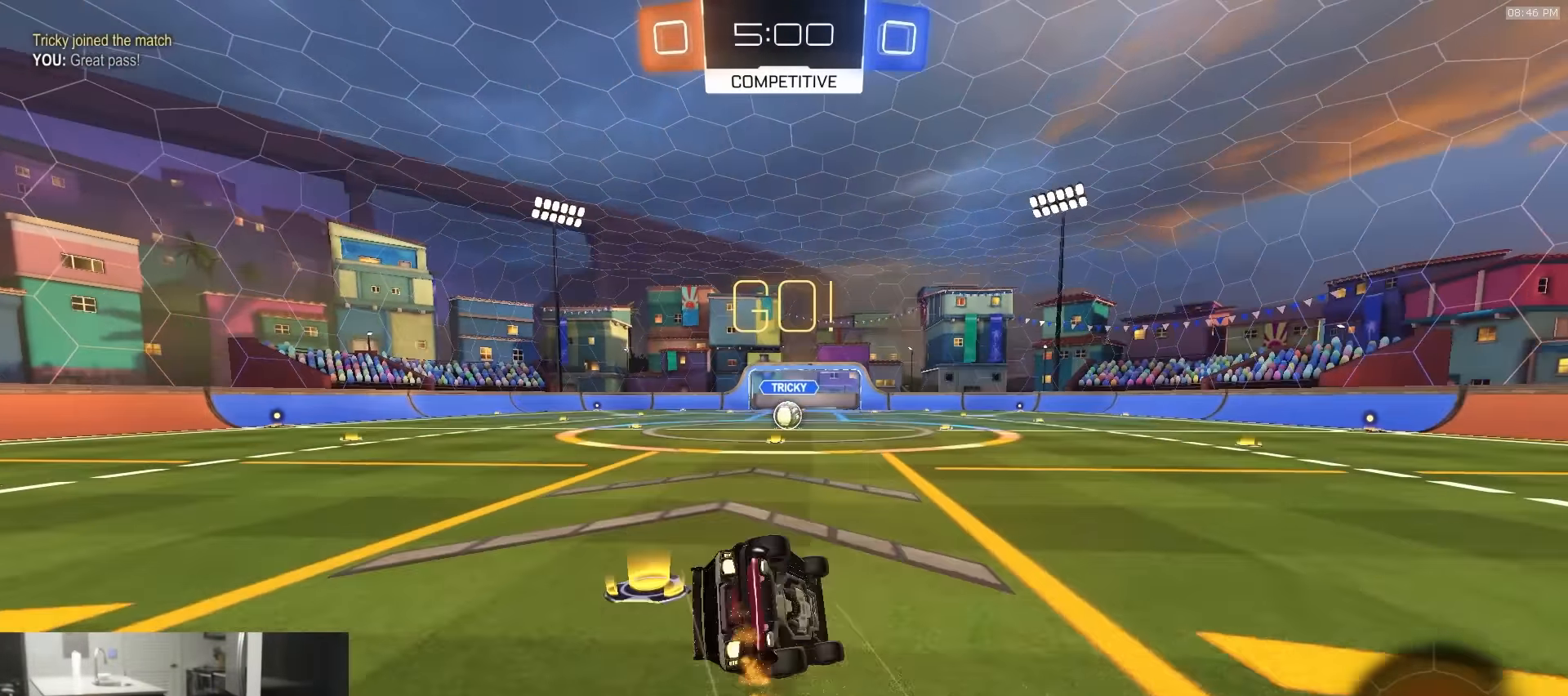
{"buttons": ["SQUARE", "L1", "R1", "R2"], "left_stick": "down-left", "right_stick": "center", "events": [[133, "SQUARE", "down"], [317, "TRIANGLE", "down"], [500, "TRIANGLE", "up"]]}
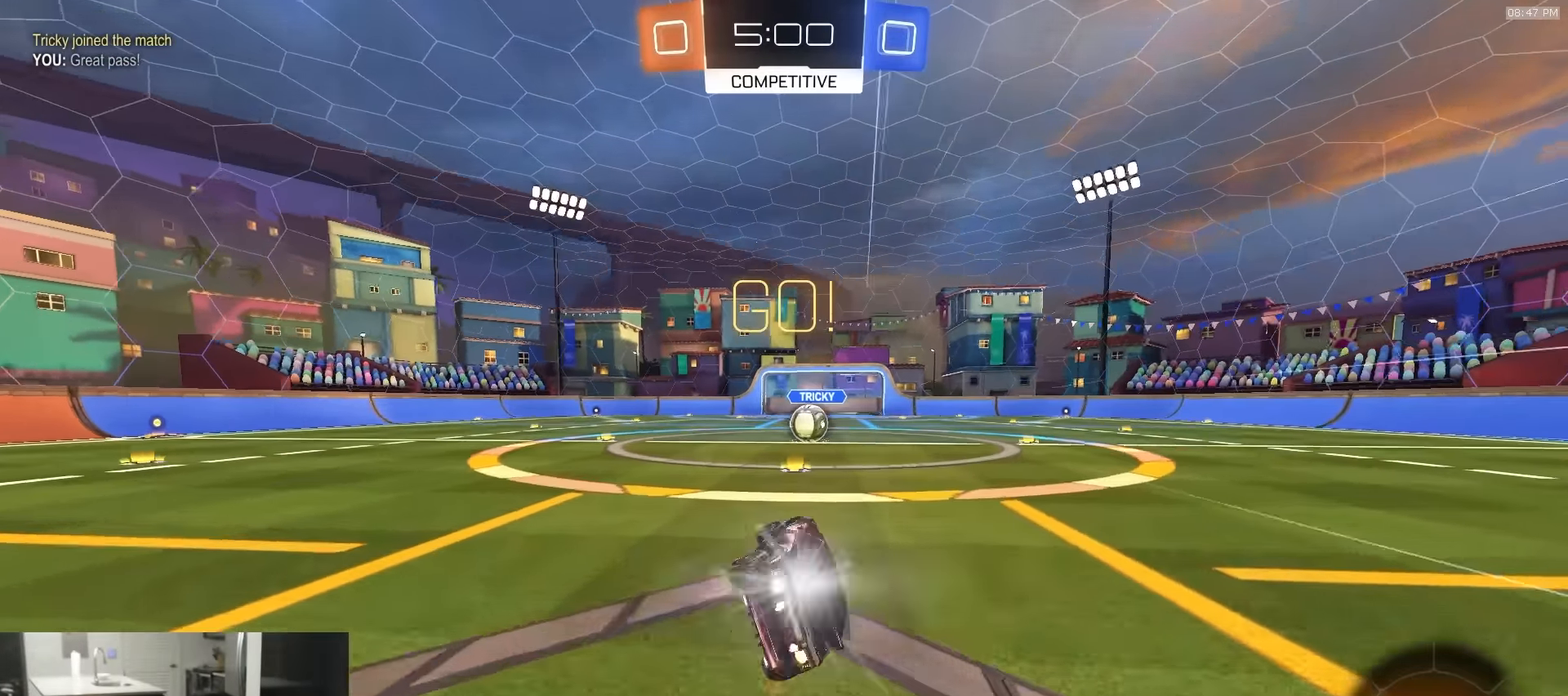
{"buttons": ["R2"], "left_stick": "center", "right_stick": "center", "events": [[83, "L1", "up"], [100, "SQUARE", "up"], [117, "left_stick", "center"], [133, "R1", "up"], [217, "DPAD_DOWN", "down"], [267, "DPAD_DOWN", "up"]]}
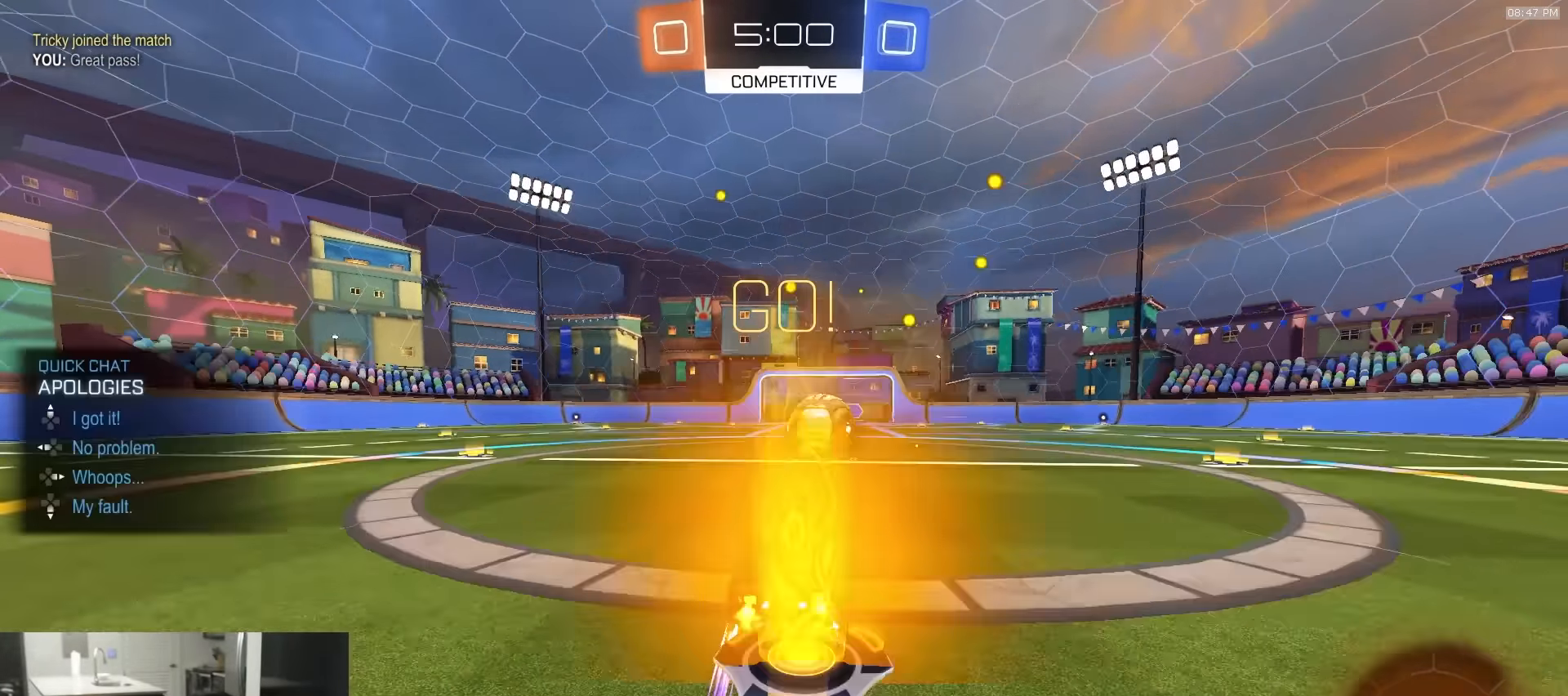
{"buttons": ["CIRCLE", "R2"], "left_stick": "right", "right_stick": "center", "events": [[50, "DPAD_DOWN", "down"], [83, "DPAD_DOWN", "up"], [133, "left_stick", "right"], [183, "CROSS", "down"], [250, "CROSS", "up"], [300, "CROSS", "down"], [450, "CROSS", "up"], [467, "CIRCLE", "down"]]}
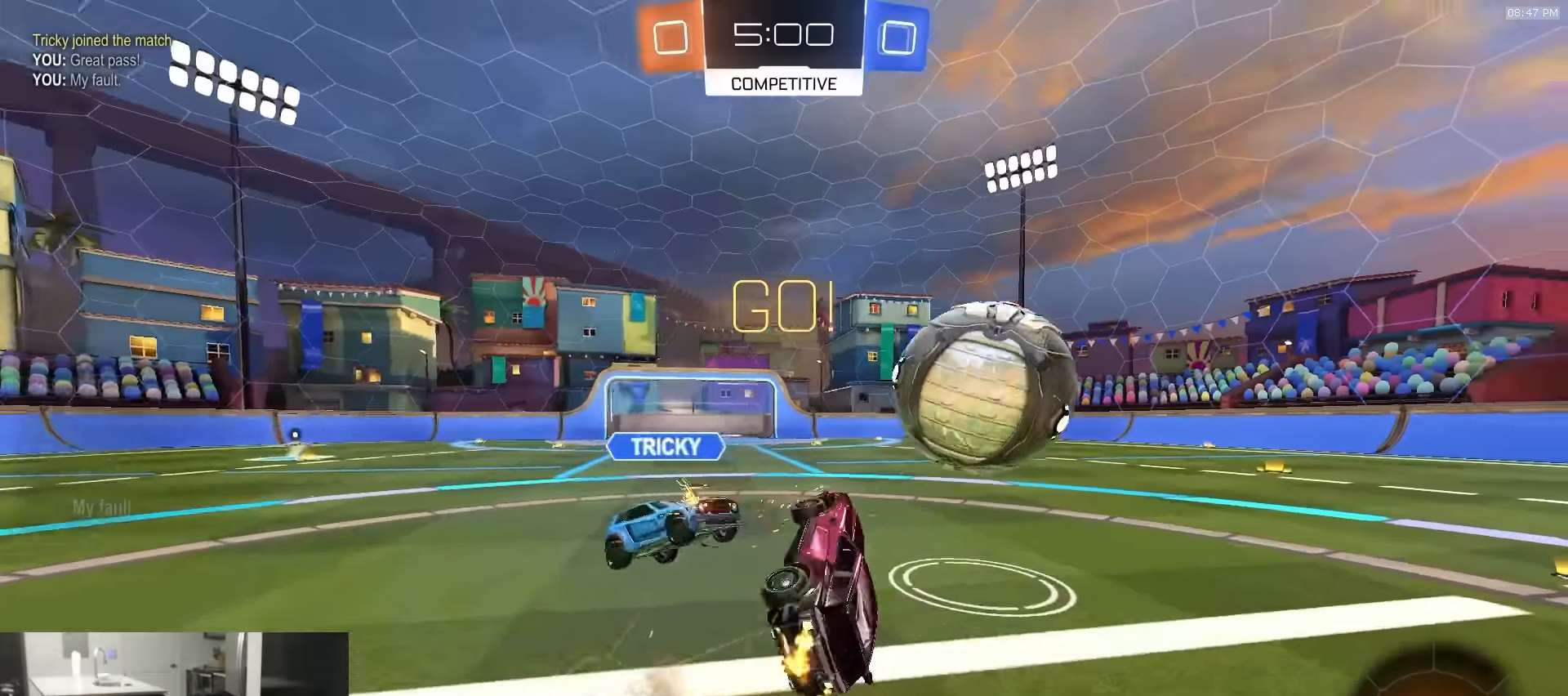
{"buttons": ["R2"], "left_stick": "up", "right_stick": "center", "events": [[17, "left_stick", "down-right"], [67, "TRIANGLE", "down"], [167, "TRIANGLE", "up"], [184, "left_stick", "down-left"], [300, "left_stick", "up-left"], [384, "left_stick", "up"], [484, "CIRCLE", "up"]]}
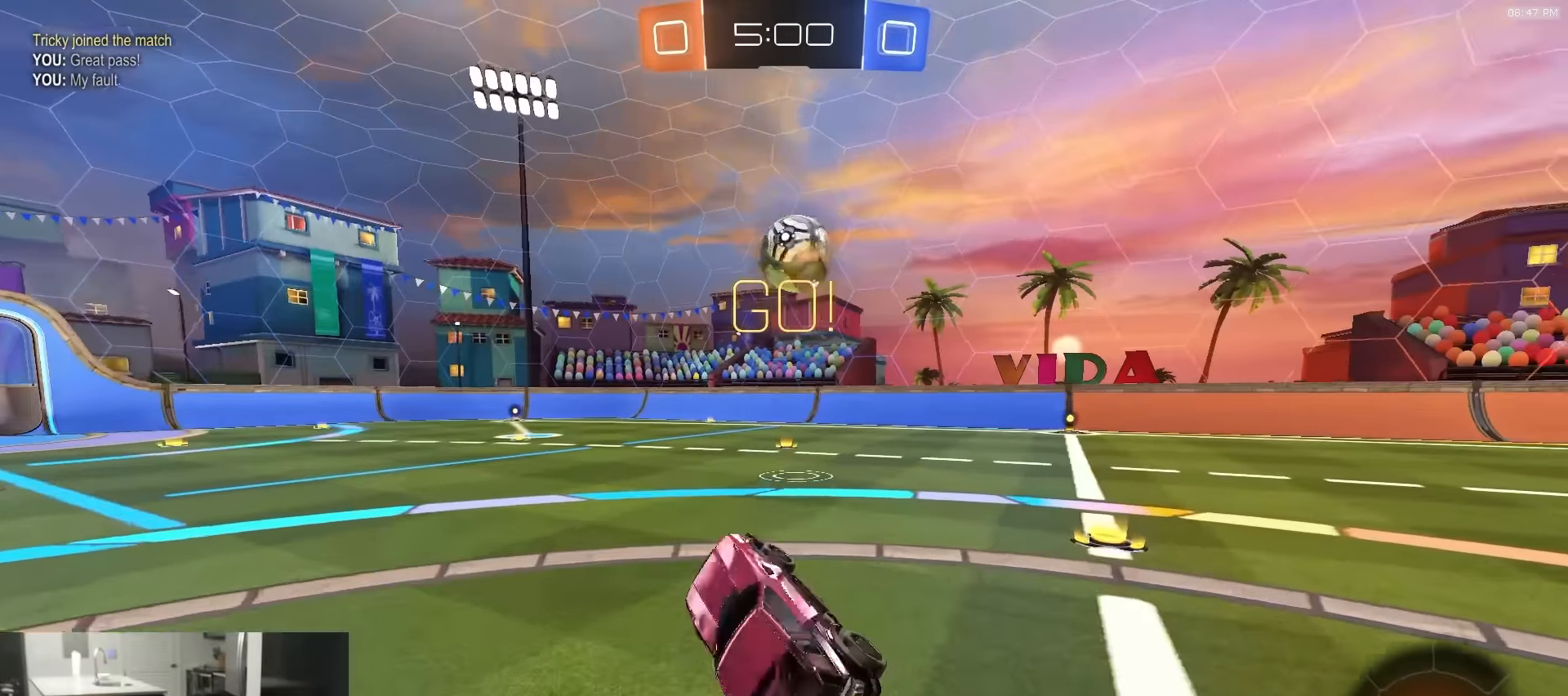
{"buttons": ["CROSS", "R2"], "left_stick": "down", "right_stick": "center", "events": [[284, "left_stick", "center"], [484, "left_stick", "down"], [500, "CROSS", "down"]]}
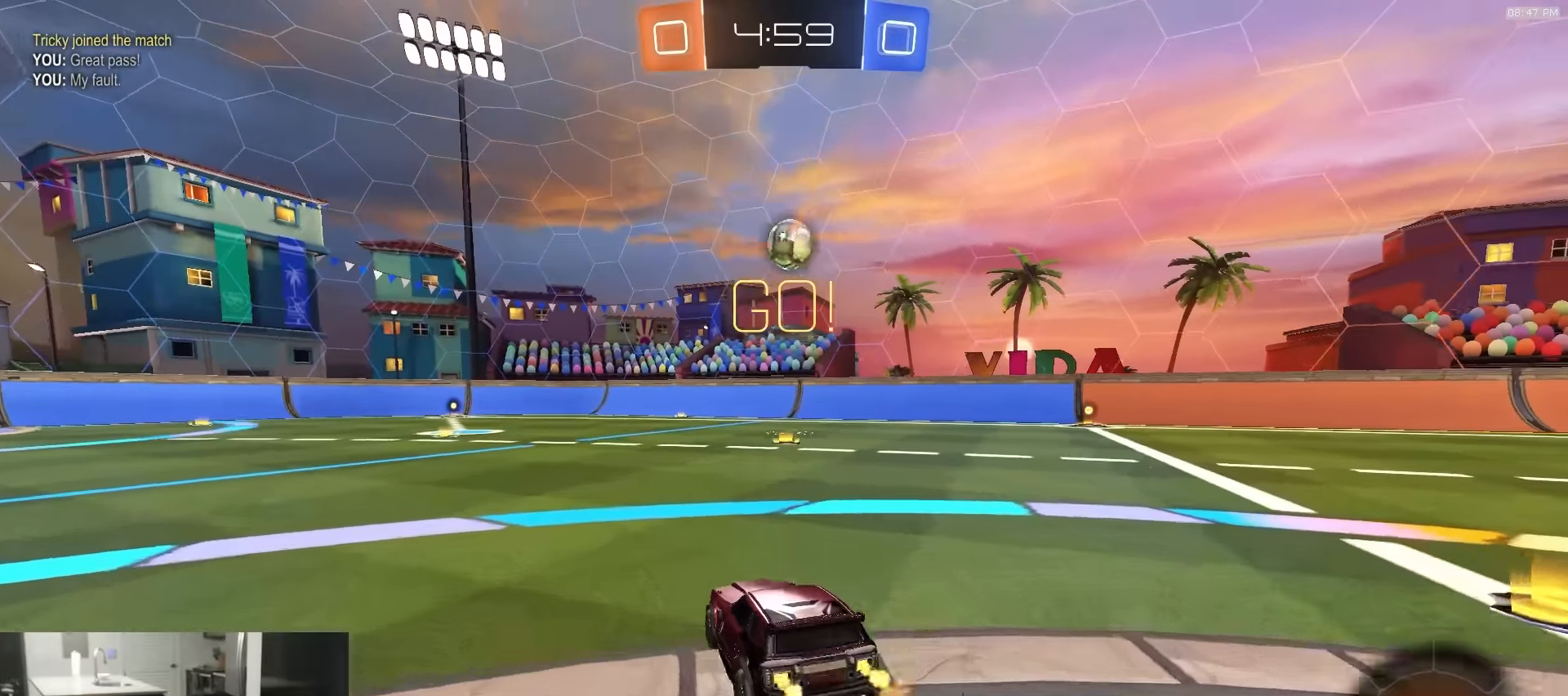
{"buttons": ["L1", "R2"], "left_stick": "down-left", "right_stick": "center", "events": [[50, "CROSS", "up"], [50, "L1", "down"], [50, "R2", "up"], [50, "left_stick", "up-left"], [100, "CROSS", "down"], [117, "R2", "down"], [134, "L3", "down"], [150, "left_stick", "down"], [167, "R2", "up"], [184, "CROSS", "up"], [200, "L3", "up"], [250, "R2", "down"], [250, "left_stick", "down-left"], [317, "R3", "down"], [450, "R3", "up"]]}
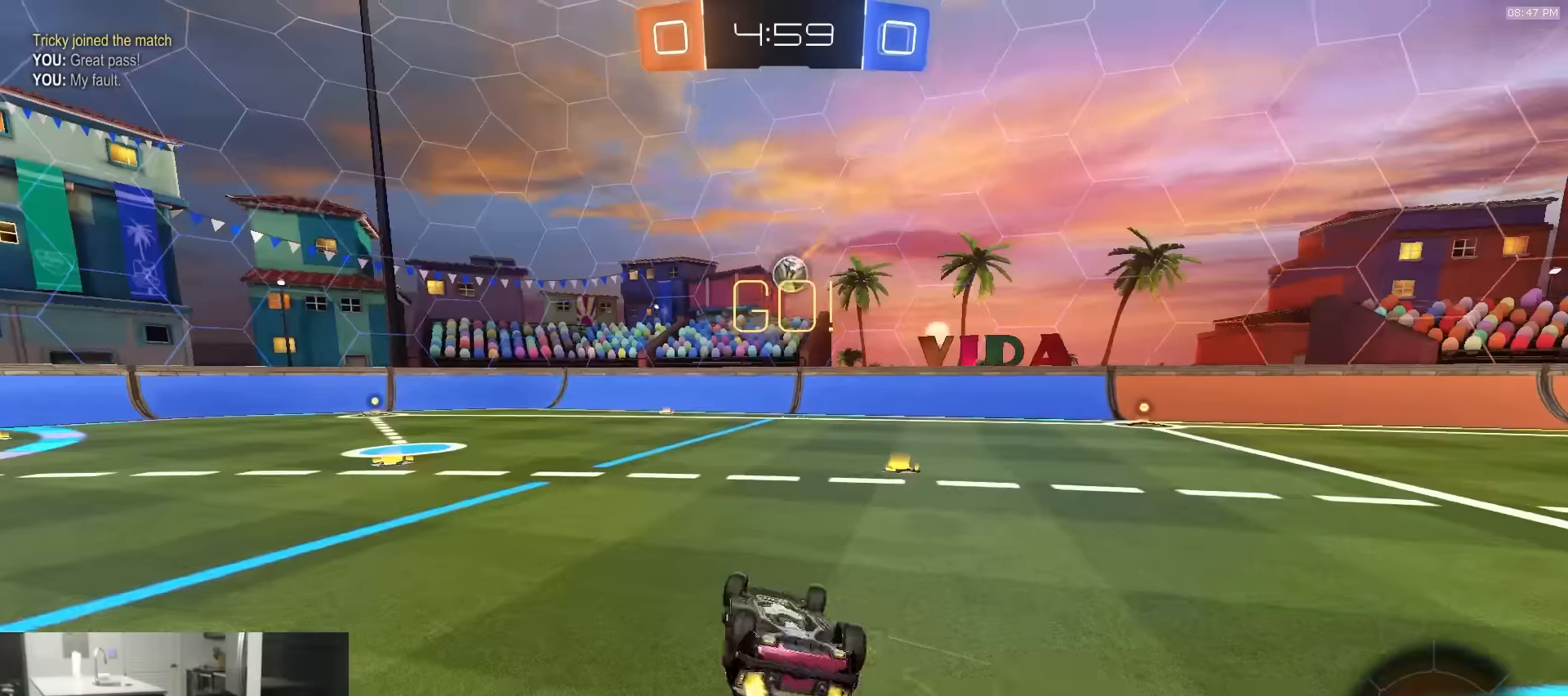
{"buttons": ["R2"], "left_stick": "center", "right_stick": "center", "events": [[67, "R2", "up"], [350, "L1", "up"], [417, "left_stick", "center"], [450, "R2", "down"]]}
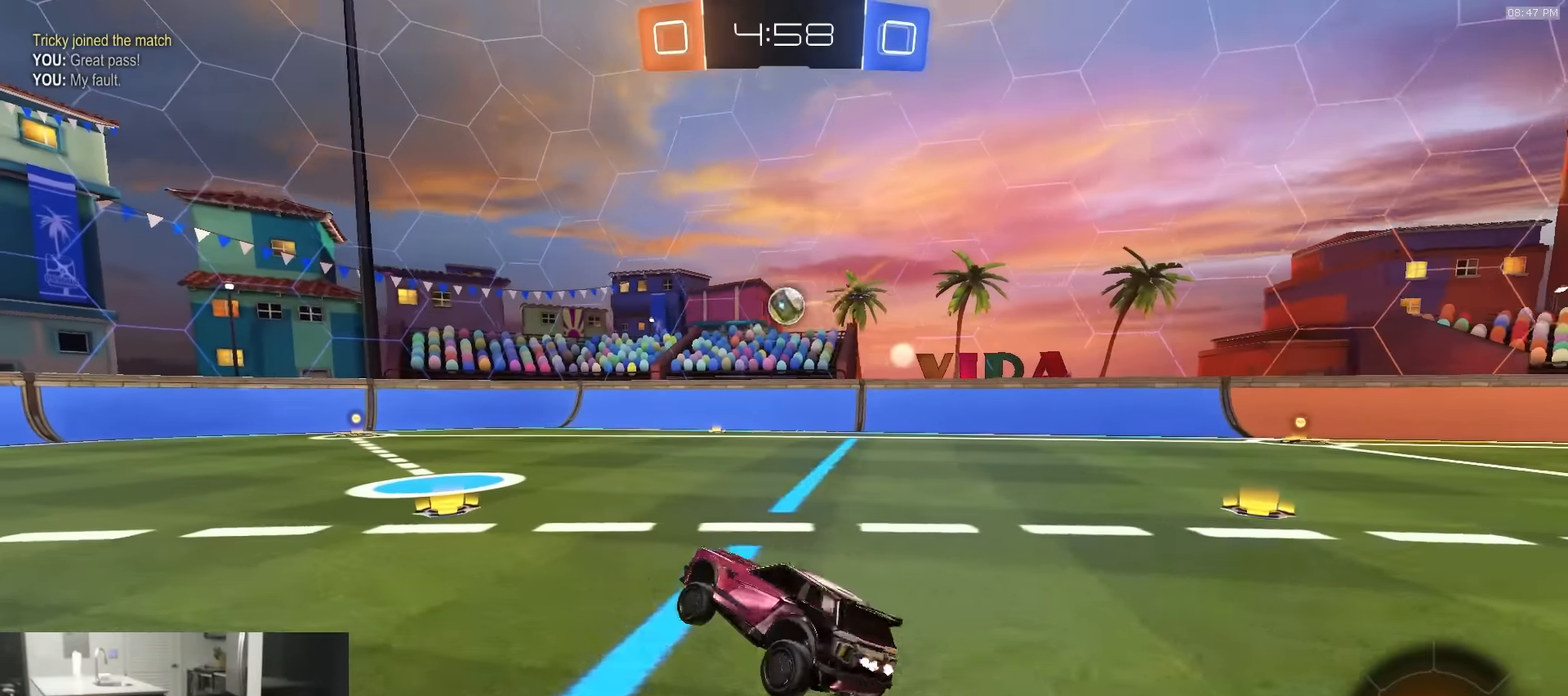
{"buttons": ["TRIANGLE", "R2"], "left_stick": "center", "right_stick": "center", "events": [[100, "left_stick", "right"], [200, "left_stick", "center"], [417, "left_stick", "right"], [467, "TRIANGLE", "down"], [500, "left_stick", "center"]]}
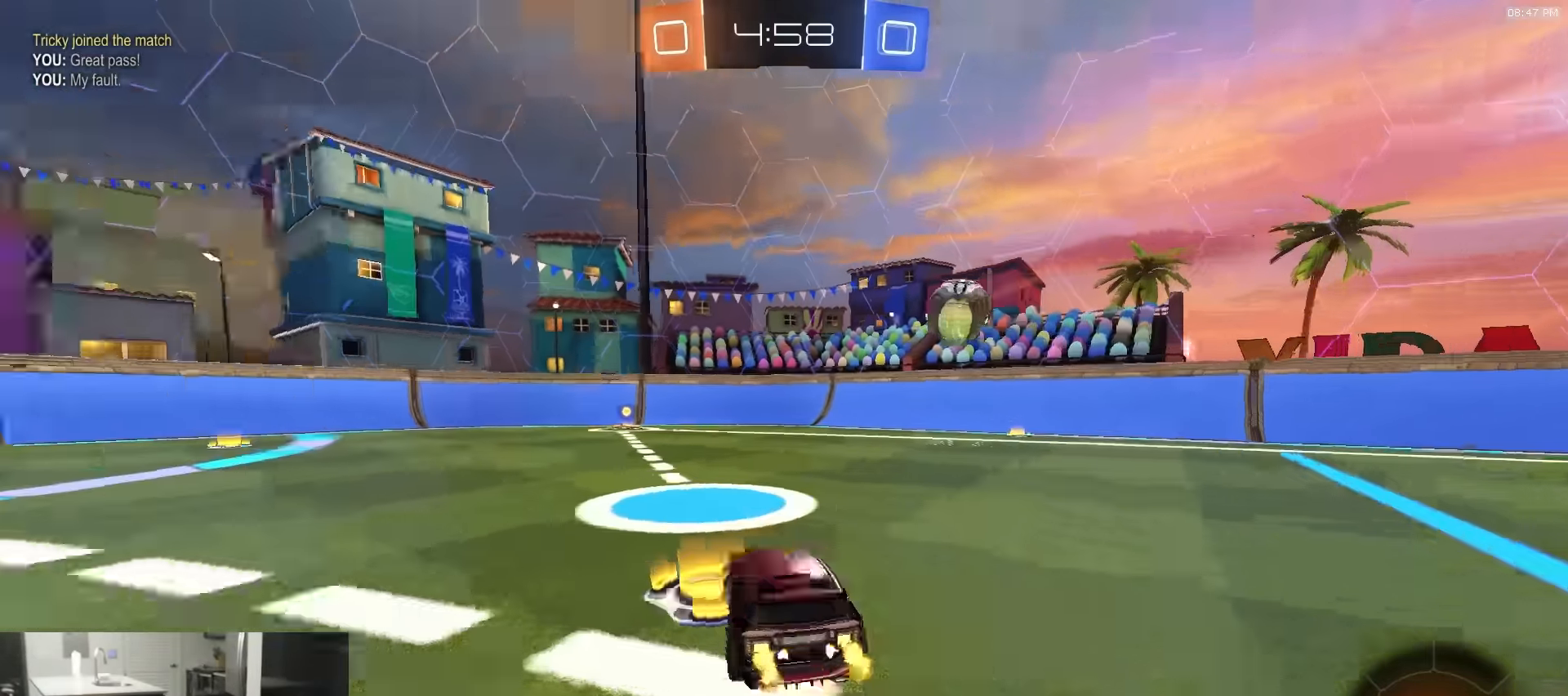
{"buttons": ["R2"], "left_stick": "left", "right_stick": "center", "events": [[67, "left_stick", "left"], [84, "TRIANGLE", "up"], [100, "R2", "up"], [117, "L2", "down"], [250, "right_stick", "up-left"], [284, "L2", "up"], [300, "right_stick", "left"], [400, "right_stick", "center"], [484, "R2", "down"]]}
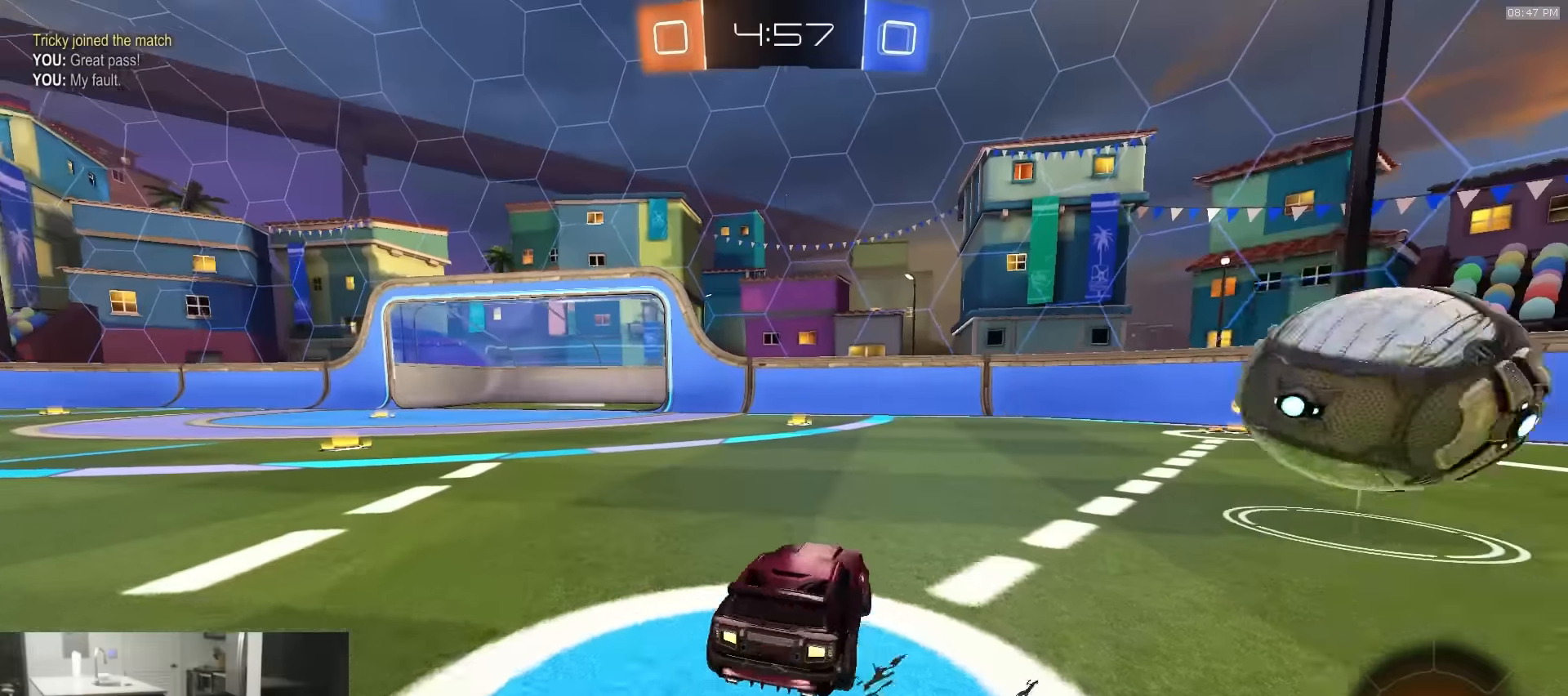
{"buttons": ["R2"], "left_stick": "center", "right_stick": "center", "events": [[117, "left_stick", "center"], [217, "R2", "up"], [284, "left_stick", "left"], [334, "R2", "down"], [417, "left_stick", "center"]]}
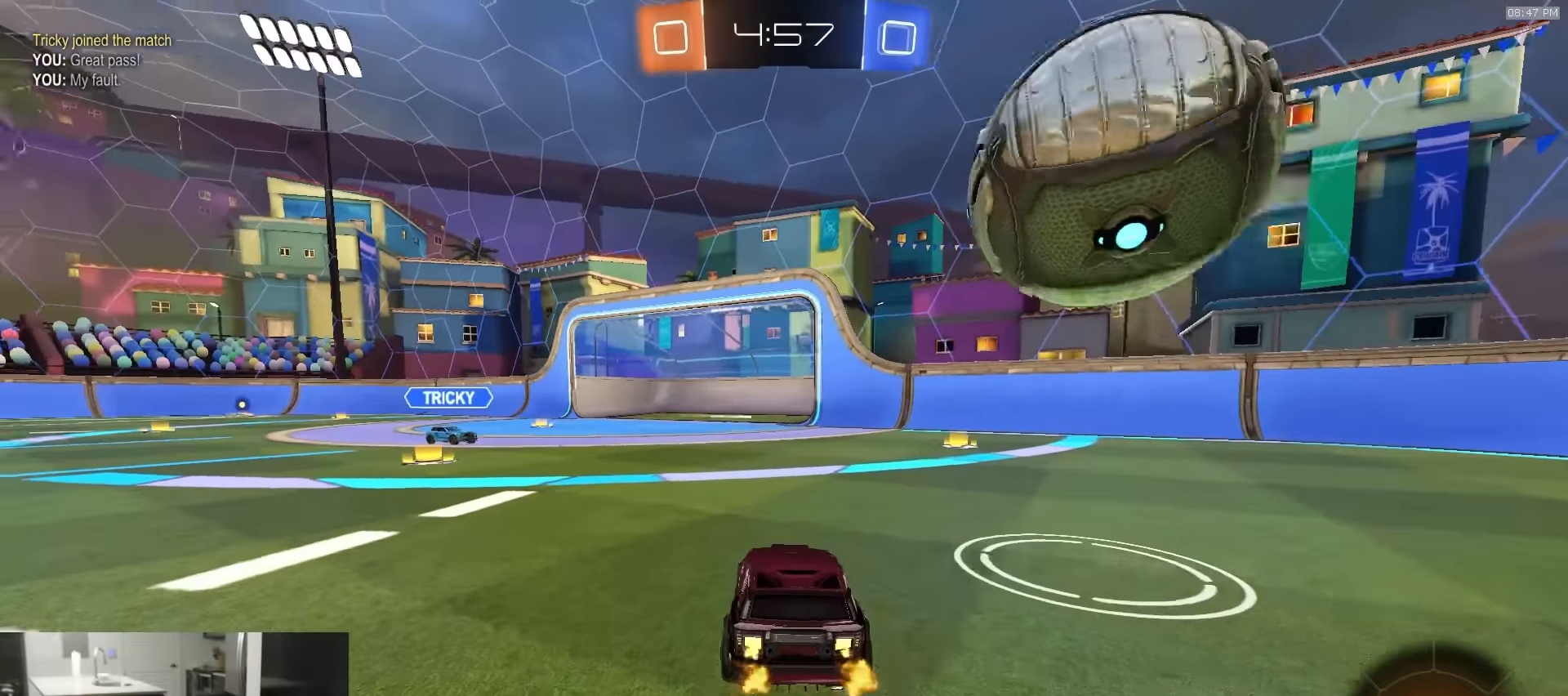
{"buttons": [], "left_stick": "down", "right_stick": "center", "events": [[34, "left_stick", "left"], [117, "R2", "up"], [134, "left_stick", "center"], [217, "CROSS", "down"], [217, "R2", "down"], [217, "left_stick", "down-right"], [334, "CROSS", "up"], [384, "CROSS", "down"], [400, "left_stick", "down"], [484, "CROSS", "up"], [484, "R2", "up"]]}
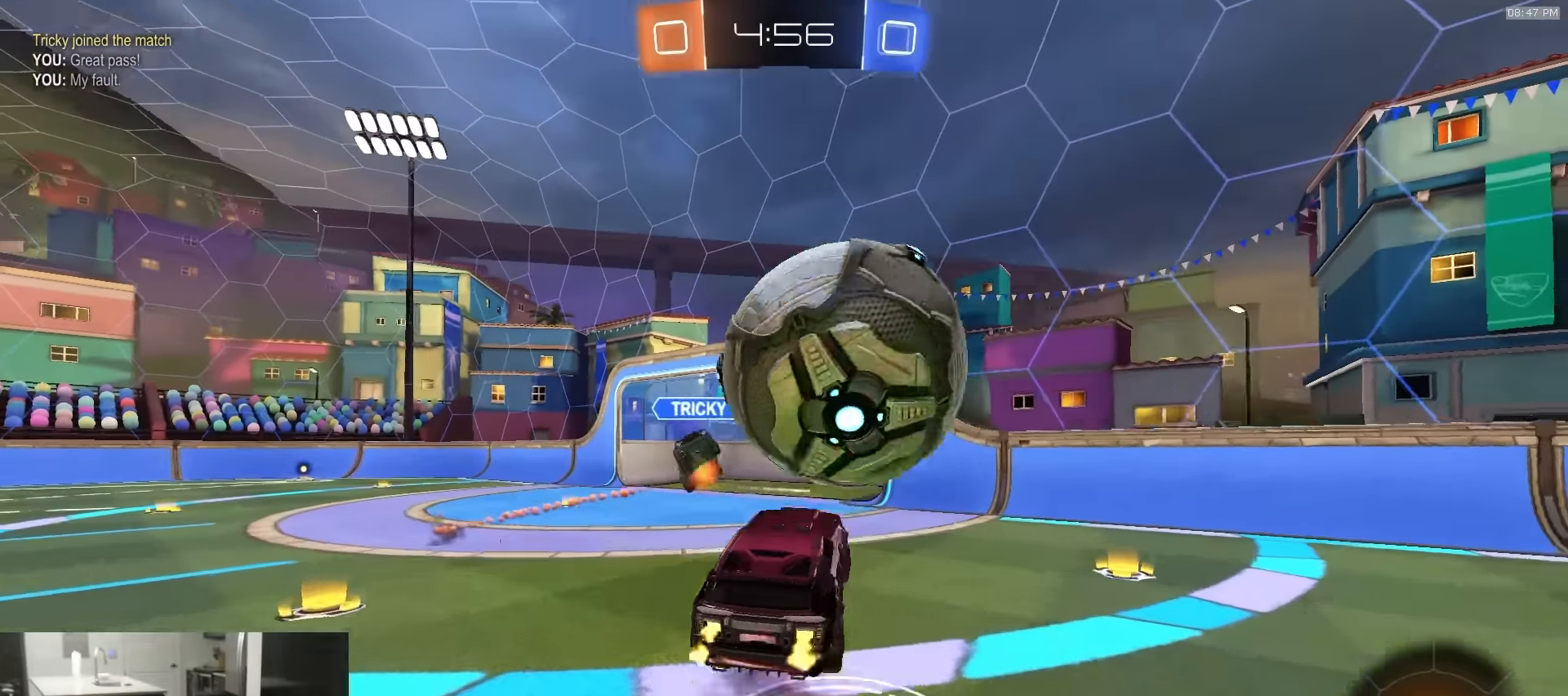
{"buttons": [], "left_stick": "down-right", "right_stick": "center"}
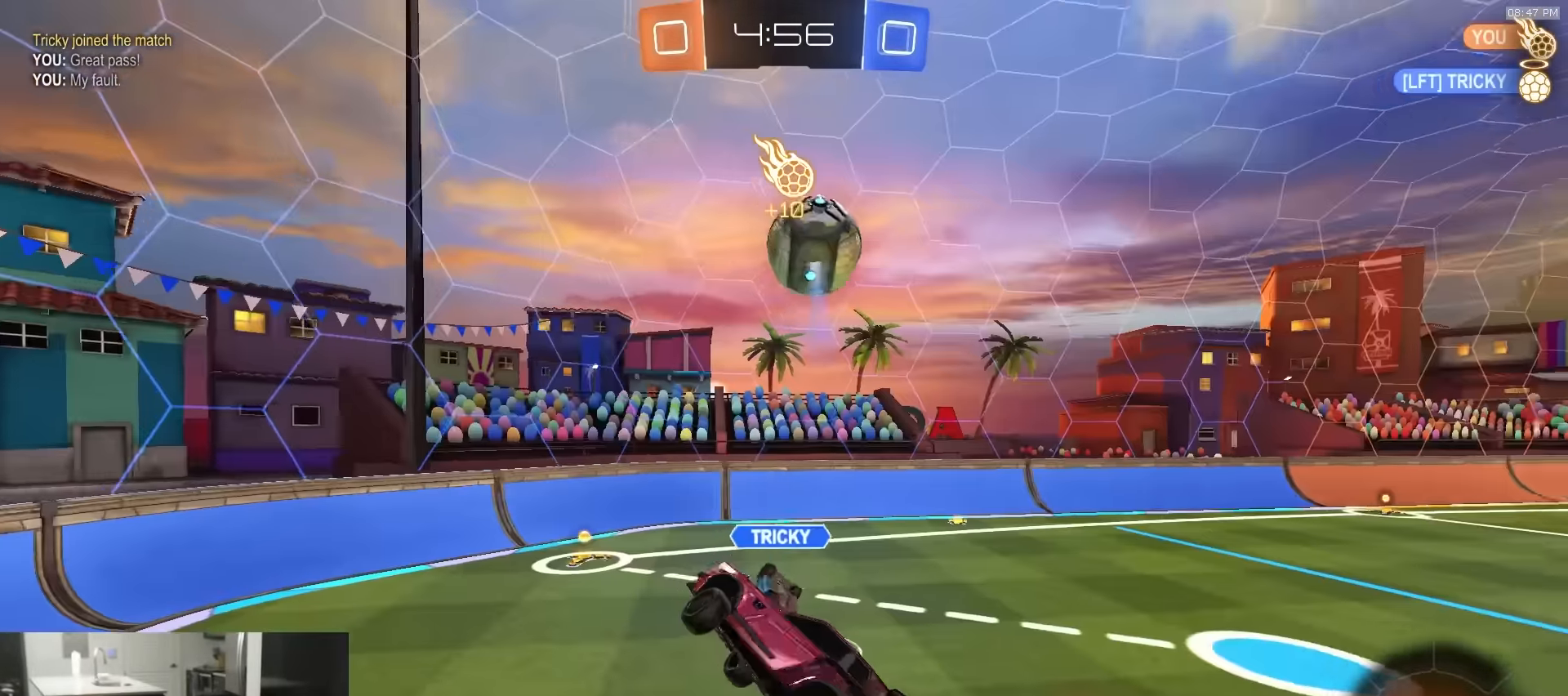
{"buttons": ["R2"], "left_stick": "center", "right_stick": "center", "events": [[100, "R2", "down"], [117, "left_stick", "center"], [284, "left_stick", "right"], [350, "left_stick", "center"]]}
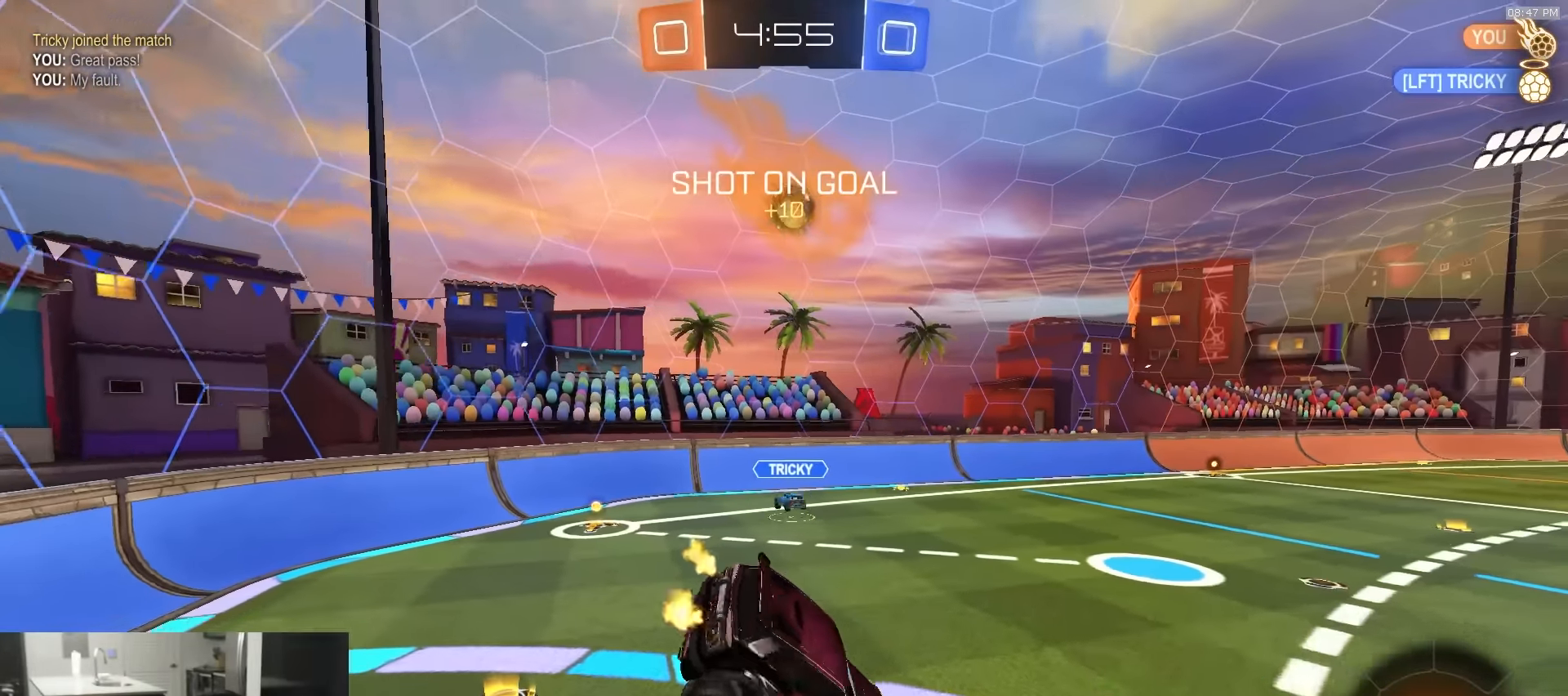
{"buttons": ["R2"], "left_stick": "center", "right_stick": "center", "events": [[234, "left_stick", "right"], [250, "L1", "down"], [317, "L1", "up"], [334, "left_stick", "down-left"], [434, "left_stick", "center"]]}
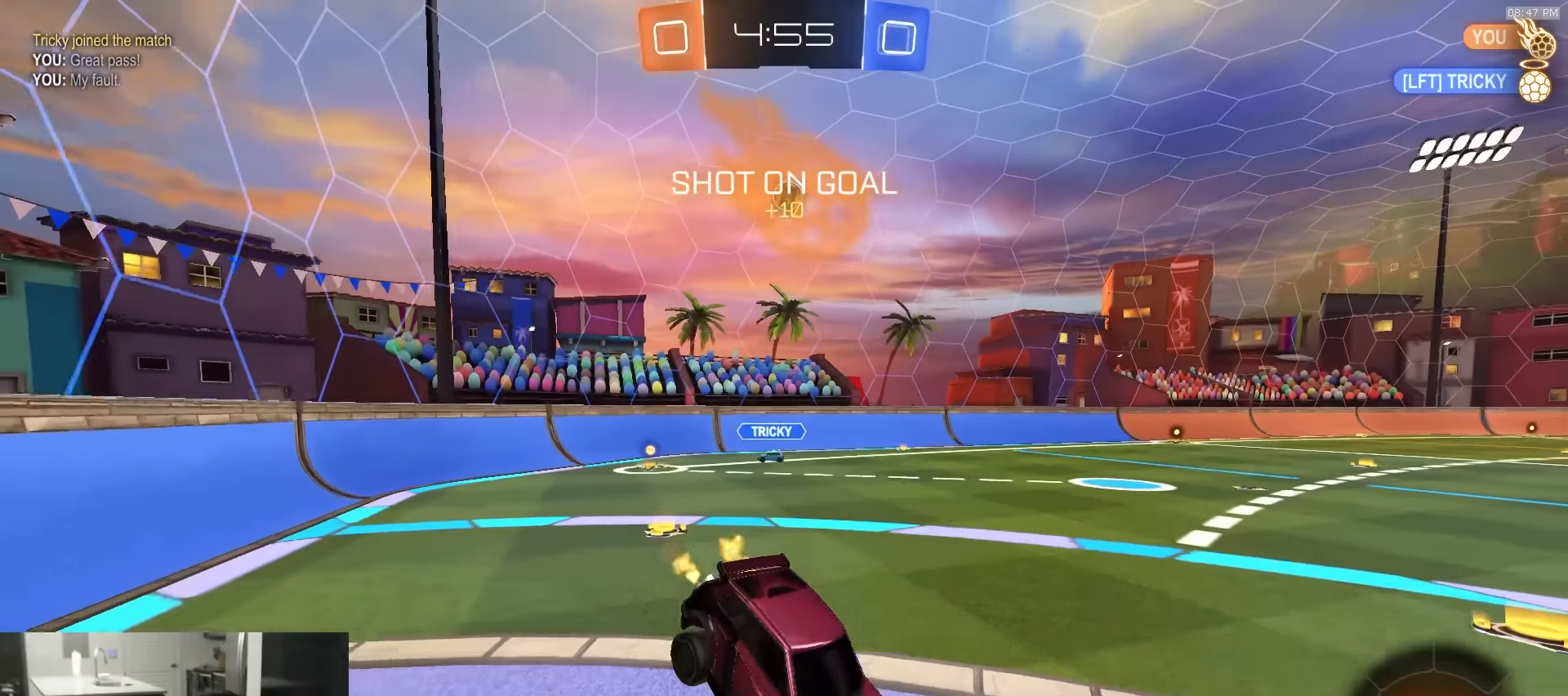
{"buttons": ["TRIANGLE", "R2"], "left_stick": "left", "right_stick": "center", "events": [[17, "left_stick", "down-left"], [184, "left_stick", "center"], [267, "left_stick", "left"], [484, "TRIANGLE", "down"]]}
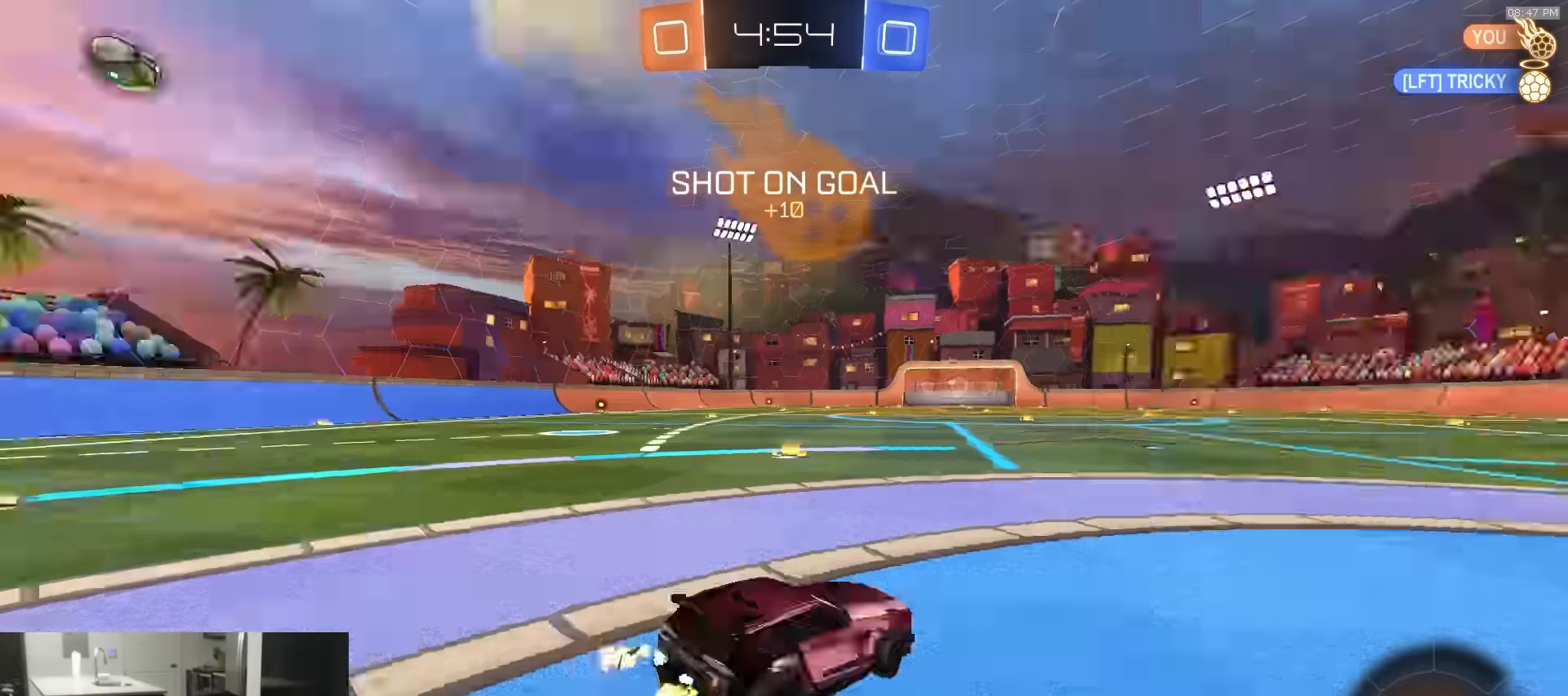
{"buttons": ["TRIANGLE", "L1", "R1", "R2", "L3"], "left_stick": "down-left", "right_stick": "center", "events": [[50, "R1", "down"], [100, "TRIANGLE", "up"], [234, "left_stick", "center"], [300, "CROSS", "down"], [334, "left_stick", "up-left"], [350, "CROSS", "up"], [350, "L1", "down"], [384, "CROSS", "down"], [400, "L3", "down"], [417, "left_stick", "down-left"], [434, "CROSS", "up"], [467, "TRIANGLE", "down"]]}
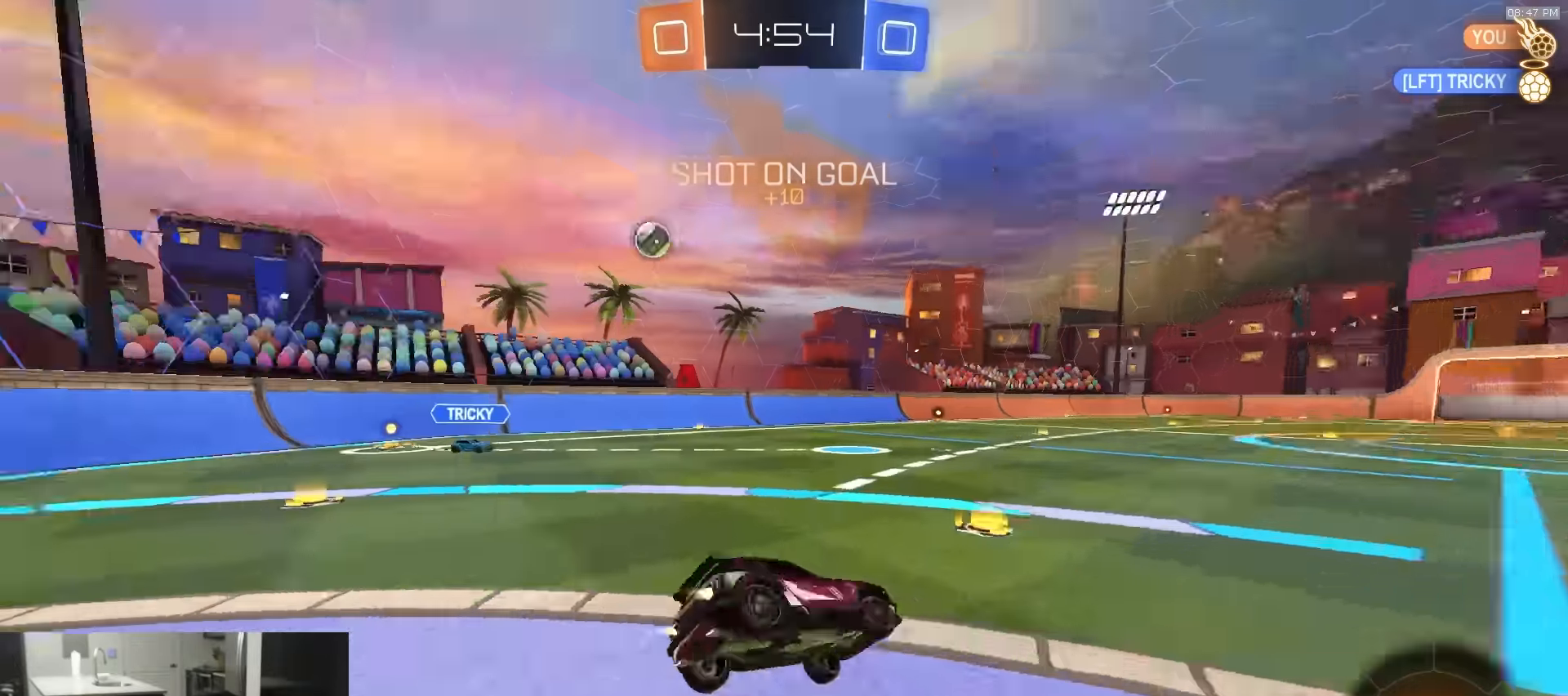
{"buttons": ["L1", "R1", "R2", "L3"], "left_stick": "down-left", "right_stick": "center", "events": [[100, "L3", "up"], [117, "TRIANGLE", "up"], [150, "L3", "down"]]}
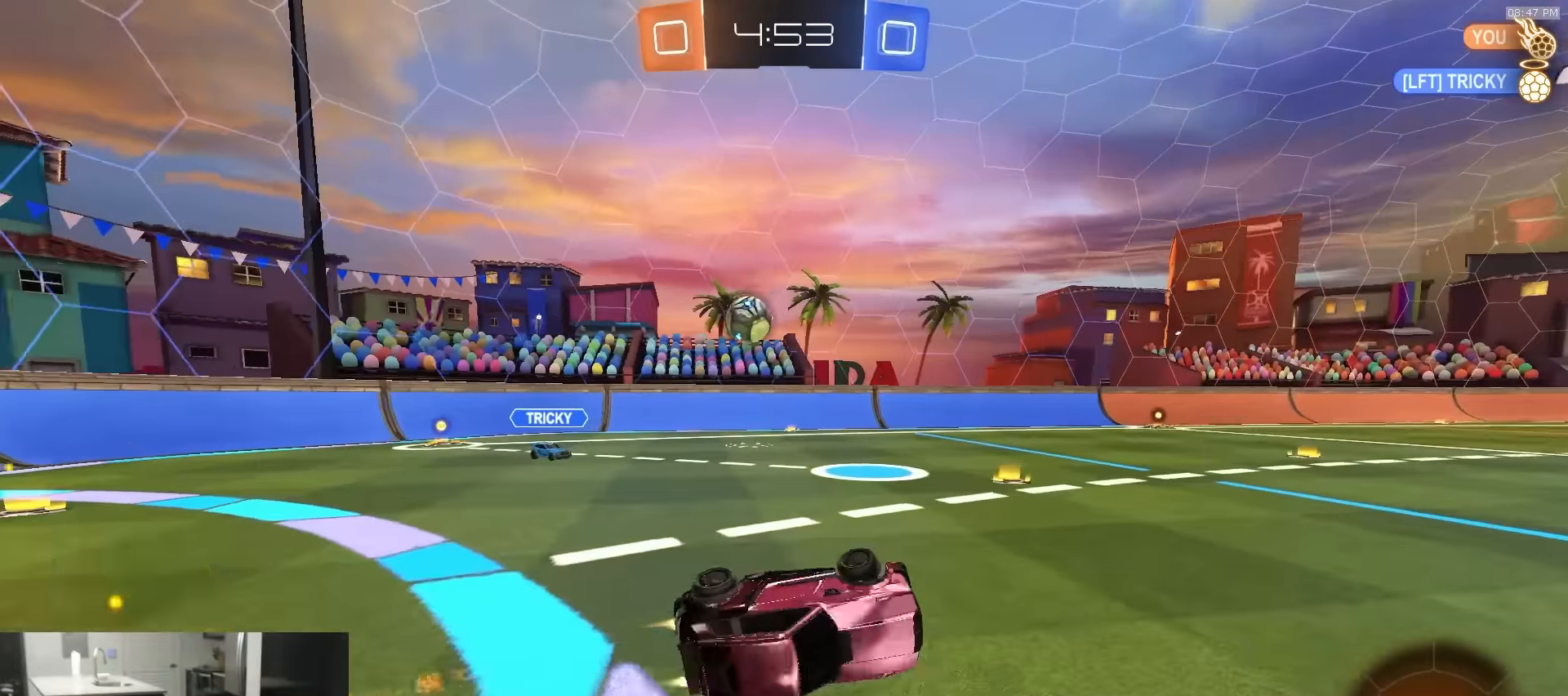
{"buttons": ["R1", "R2"], "left_stick": "left", "right_stick": "center", "events": [[200, "L3", "up"], [234, "L1", "up"], [250, "left_stick", "center"], [300, "TRIANGLE", "down"], [367, "left_stick", "left"], [417, "TRIANGLE", "up"]]}
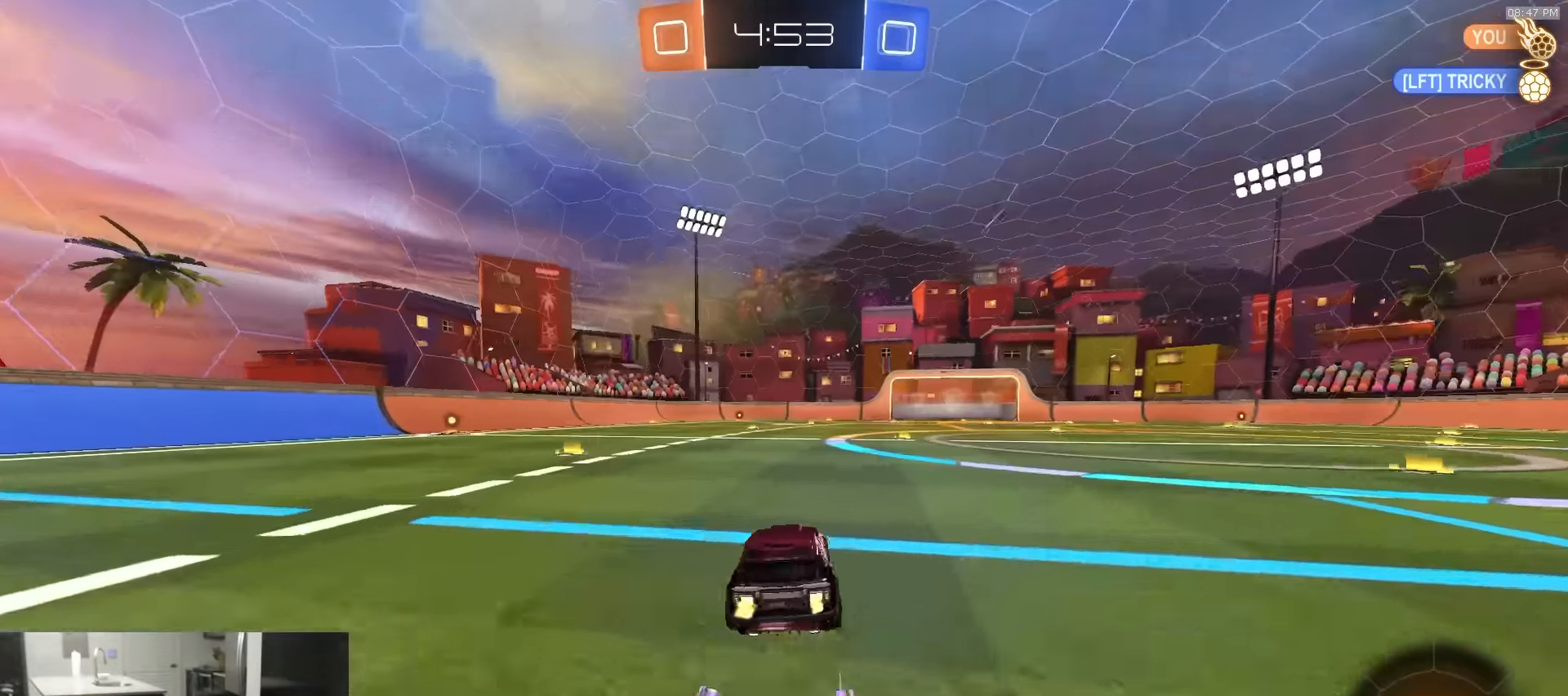
{"buttons": ["L1", "R2"], "left_stick": "right", "right_stick": "center", "events": [[50, "R1", "up"], [200, "TRIANGLE", "down"], [300, "TRIANGLE", "up"], [384, "left_stick", "right"], [400, "L1", "down"]]}
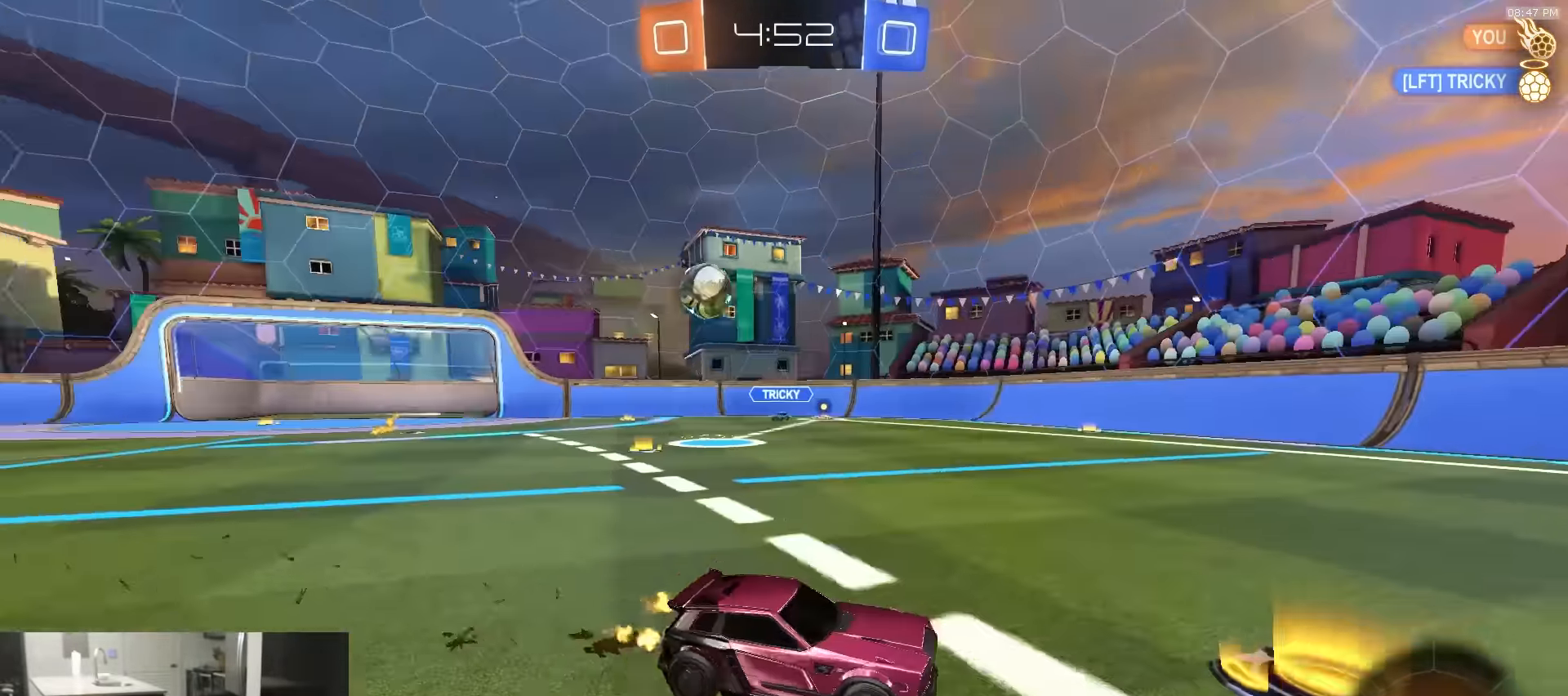
{"buttons": ["TRIANGLE", "R2"], "left_stick": "right", "right_stick": "center", "events": [[84, "L1", "up"], [467, "TRIANGLE", "down"]]}
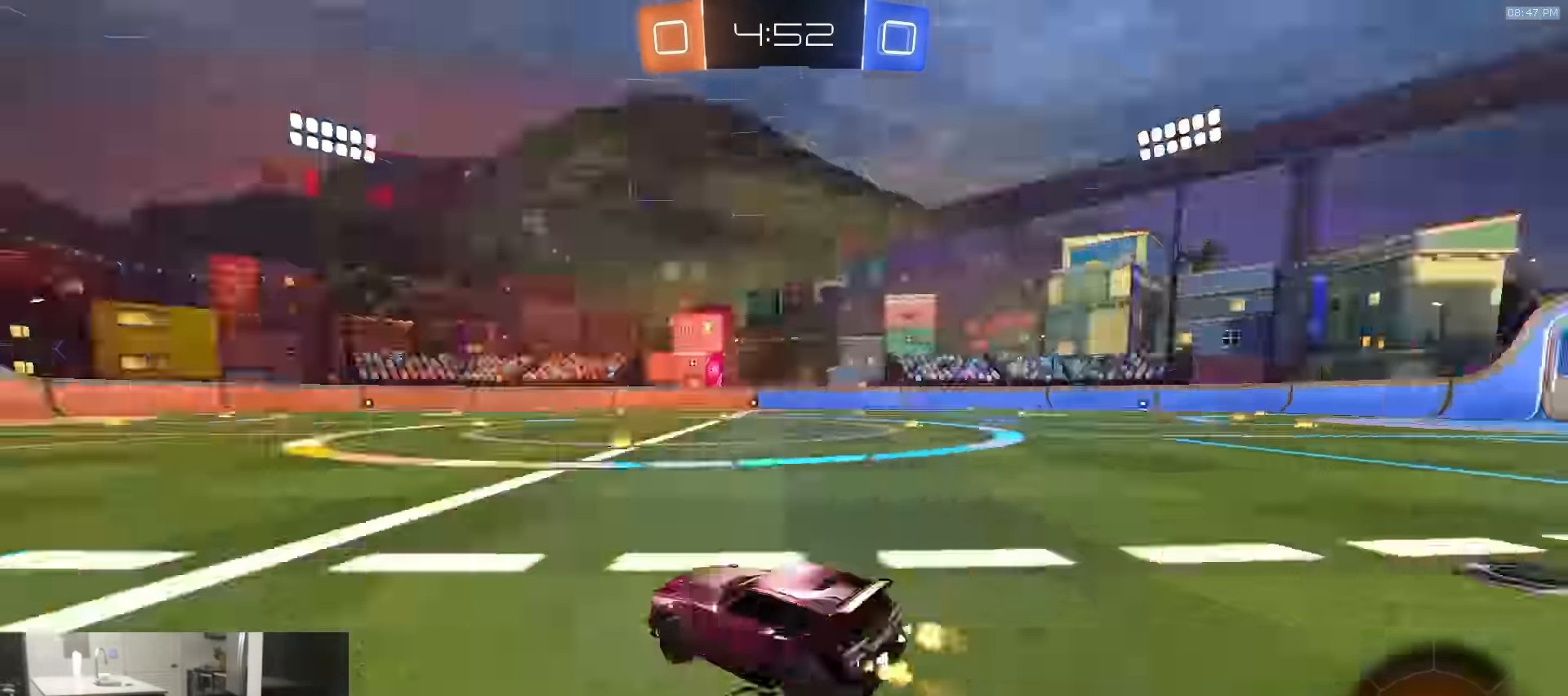
{"buttons": ["L1", "R2"], "left_stick": "right", "right_stick": "center", "events": [[33, "TRIANGLE", "up"], [33, "left_stick", "center"], [83, "left_stick", "right"], [166, "TRIANGLE", "down"], [183, "R1", "down"], [266, "TRIANGLE", "up"], [266, "left_stick", "center"], [300, "R1", "up"], [316, "left_stick", "right"], [500, "L1", "down"]]}
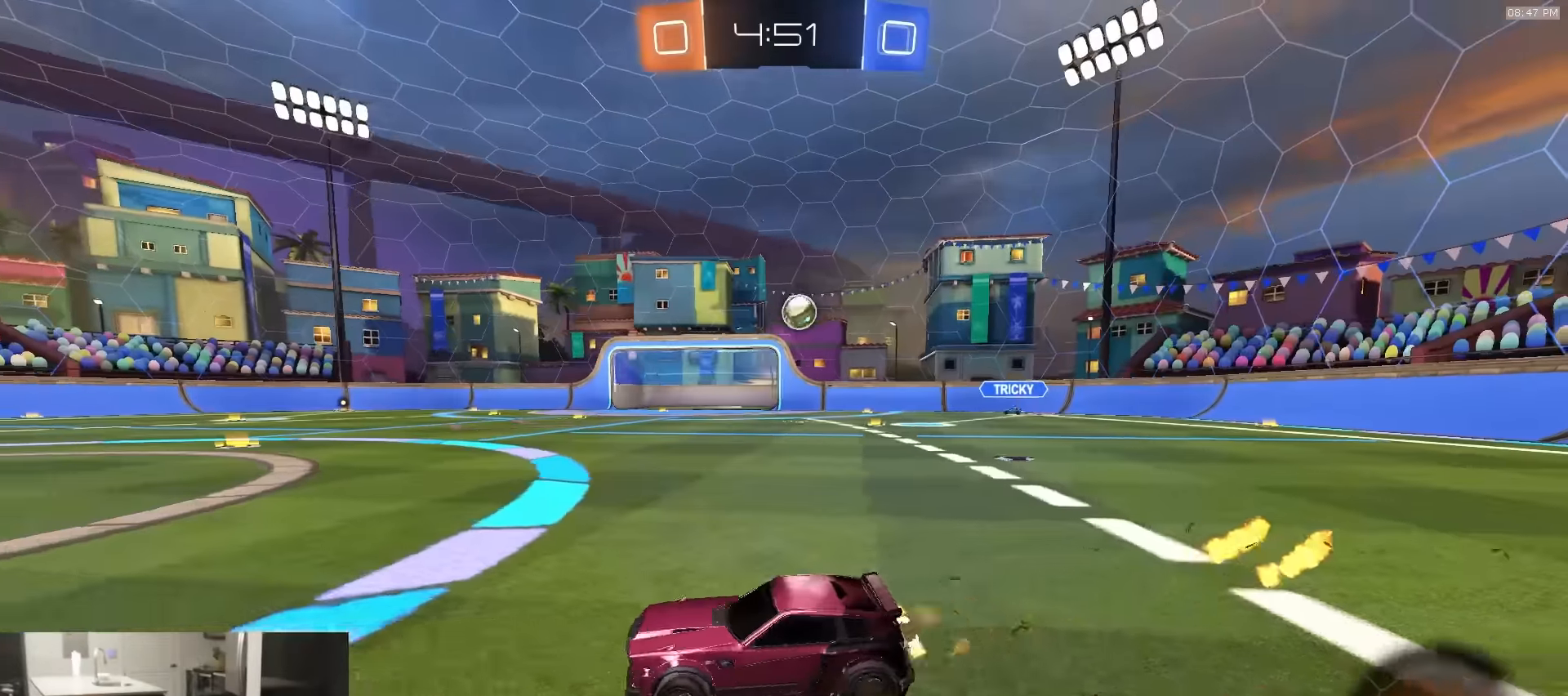
{"buttons": ["R2"], "left_stick": "right", "right_stick": "center", "events": [[33, "L1", "up"], [150, "R1", "down"], [433, "R1", "up"]]}